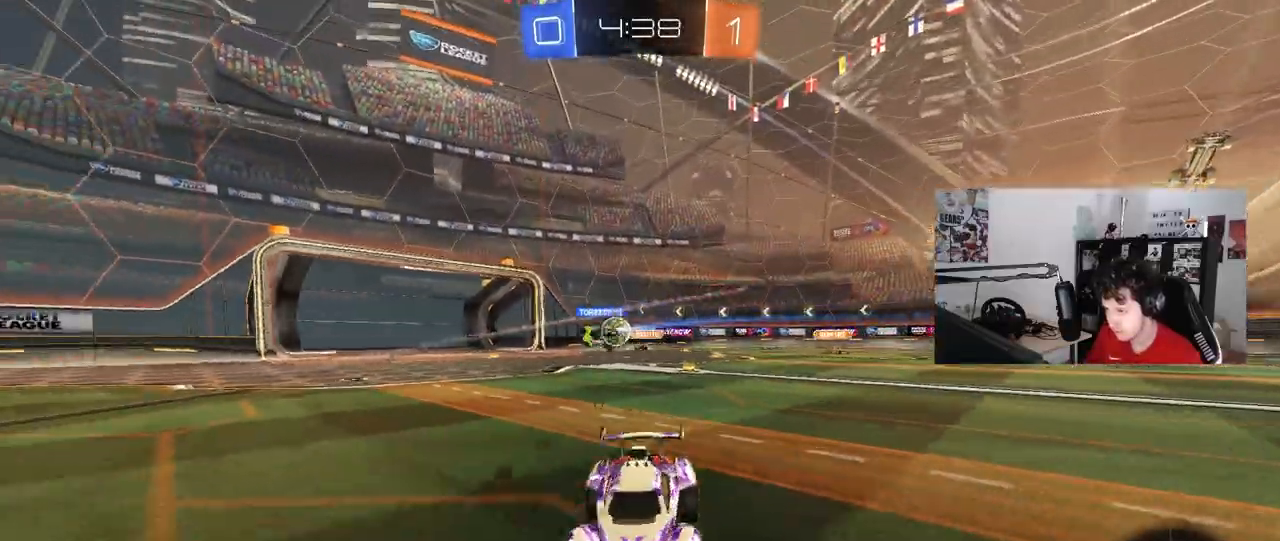
Gameplay with keyboard and mouse; each line is a JSON object with the keys and mouse buttons held at the frame after it. "events" lists presses ("down") and releases ("up") of "1", "2", "3", "4", "5", "a", "alt", "c", "caps_lock", "ctrl", "d", "e", "f", "g", "q", "r", "s", "shift", "space", "t", "tab", "v", "w", "x", "z", "mouse_left", "mouse_wheel" and "mouse_right" between this image and that frame as [ms after this image, input, new state], when the widget could be followed in between. "mouse_left", "mouse_wheel", "mouse_right" = the "left", "wheel", "right" buttons of the "mouse" list. No other keys are recorded. "wheel" means that the mouse wheel is clicked or scrolled. "mouse_move" is the direction in which the mouse moves at that frame (one of eight, or "still"), when it could be read.
{"keys": ["a", "w"], "mouse": [], "mouse_move": "still", "events": []}
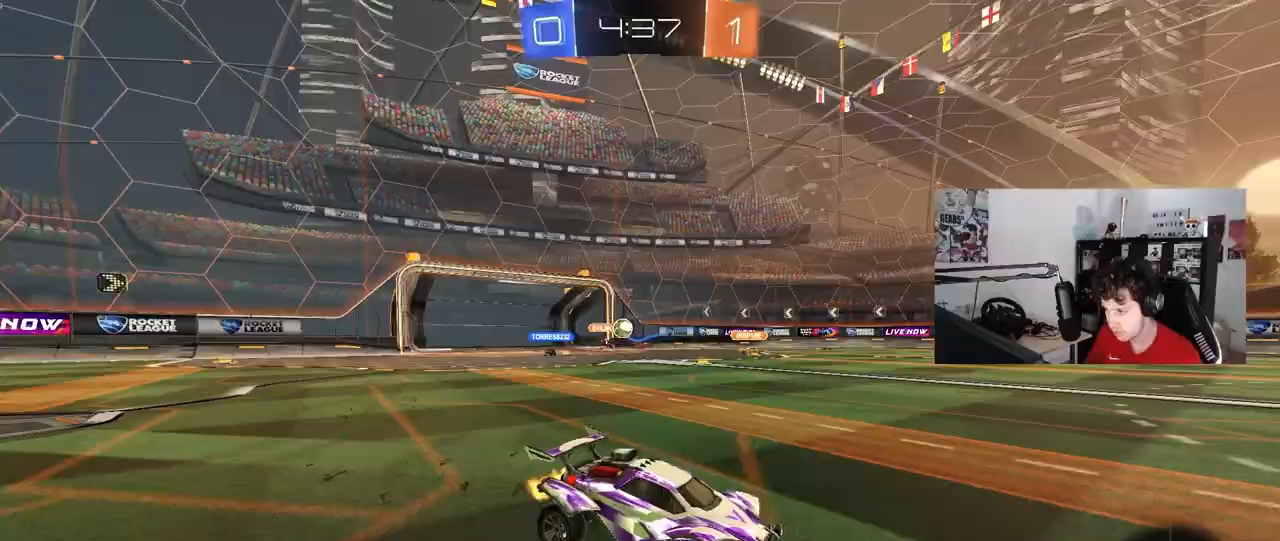
{"keys": ["w"], "mouse": [], "mouse_move": "still", "events": [[200, "a", "up"], [300, "space", "down"], [433, "space", "up"]]}
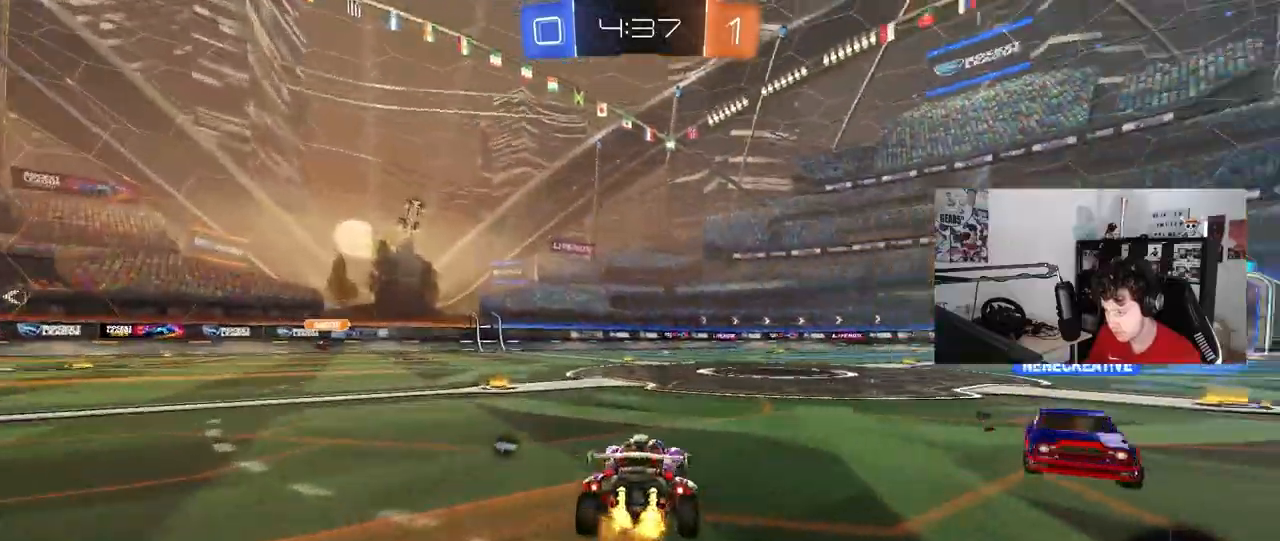
{"keys": ["w"], "mouse": ["right"], "mouse_move": "still", "events": [[267, "a", "down"], [367, "a", "up"], [367, "d", "down"], [367, "mouse_right", "down"], [417, "d", "up"], [417, "mouse_right", "up"], [450, "mouse_right", "down"]]}
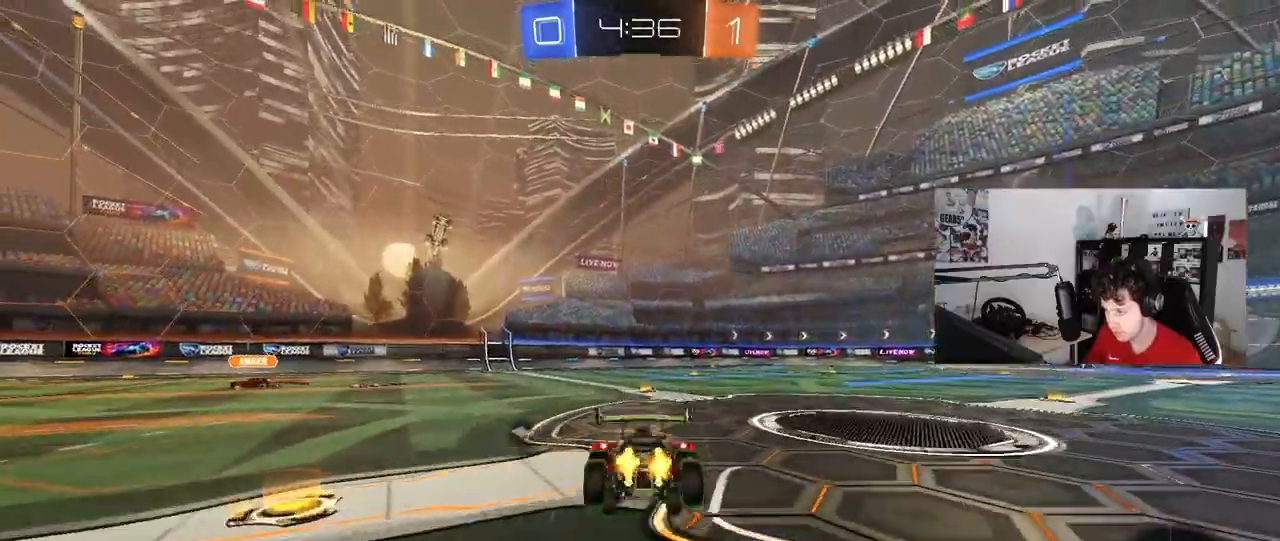
{"keys": [], "mouse": [], "mouse_move": "still", "events": [[100, "space", "down"], [150, "mouse_right", "up"], [333, "space", "up"], [467, "w", "up"]]}
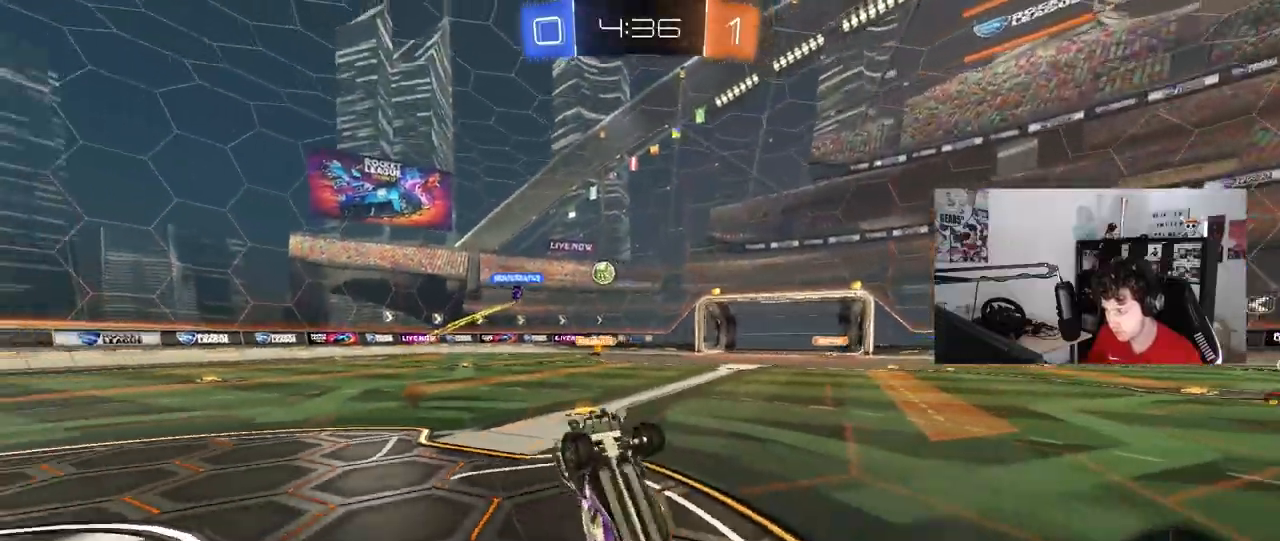
{"keys": ["w"], "mouse": [], "mouse_move": "still", "events": [[150, "d", "down"], [383, "d", "up"], [433, "w", "down"]]}
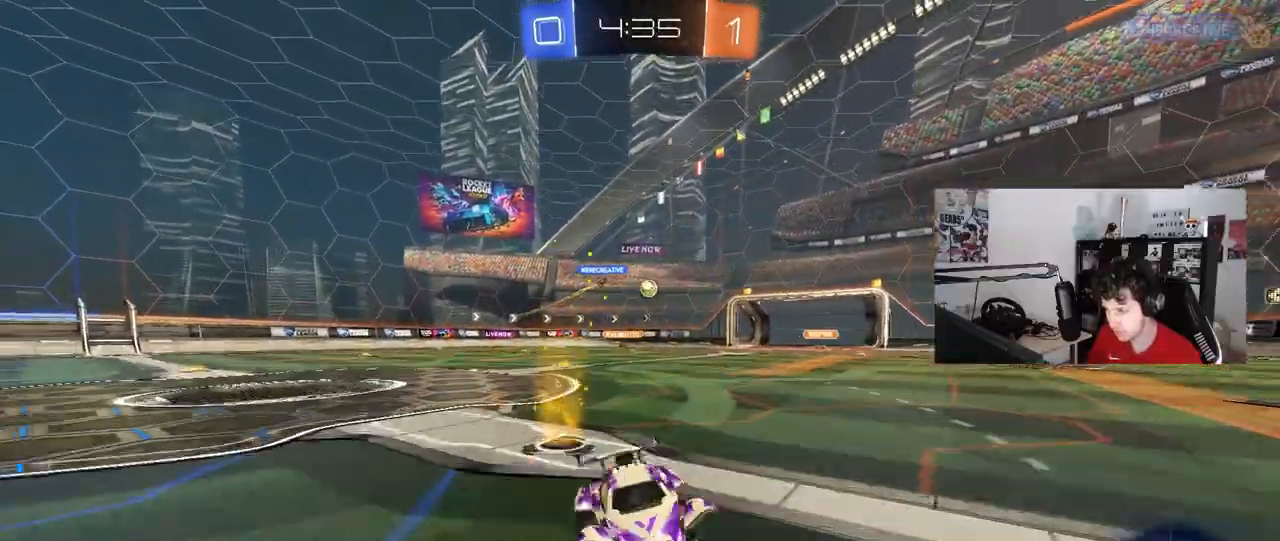
{"keys": ["d", "w"], "mouse": [], "mouse_move": "still", "events": [[167, "d", "down"], [267, "shift", "down"], [400, "shift", "up"]]}
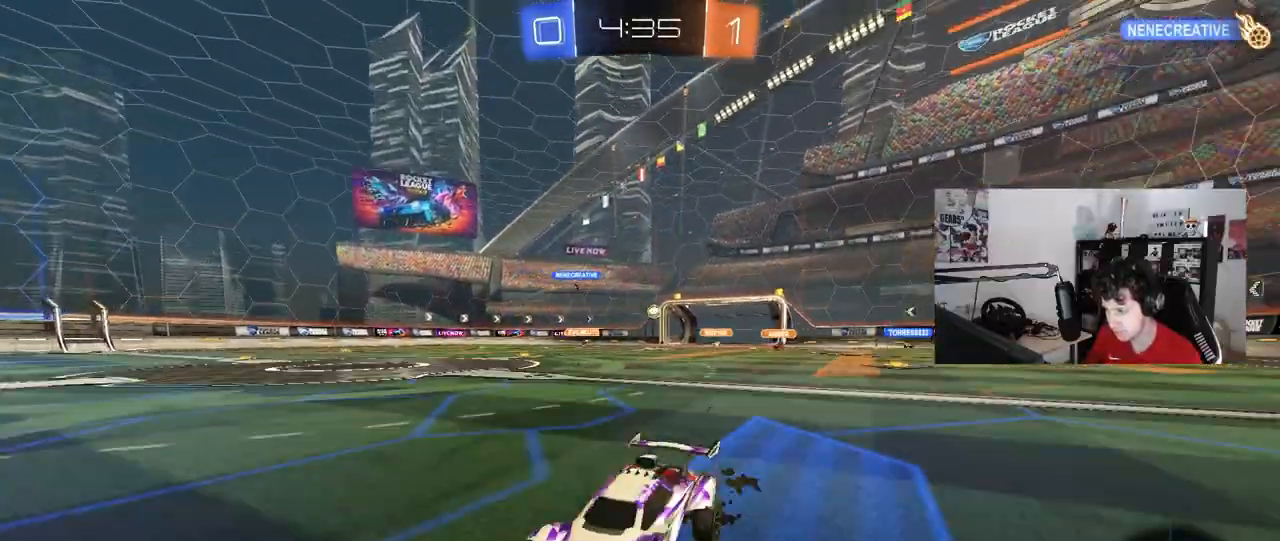
{"keys": ["d", "w"], "mouse": [], "mouse_move": "still", "events": []}
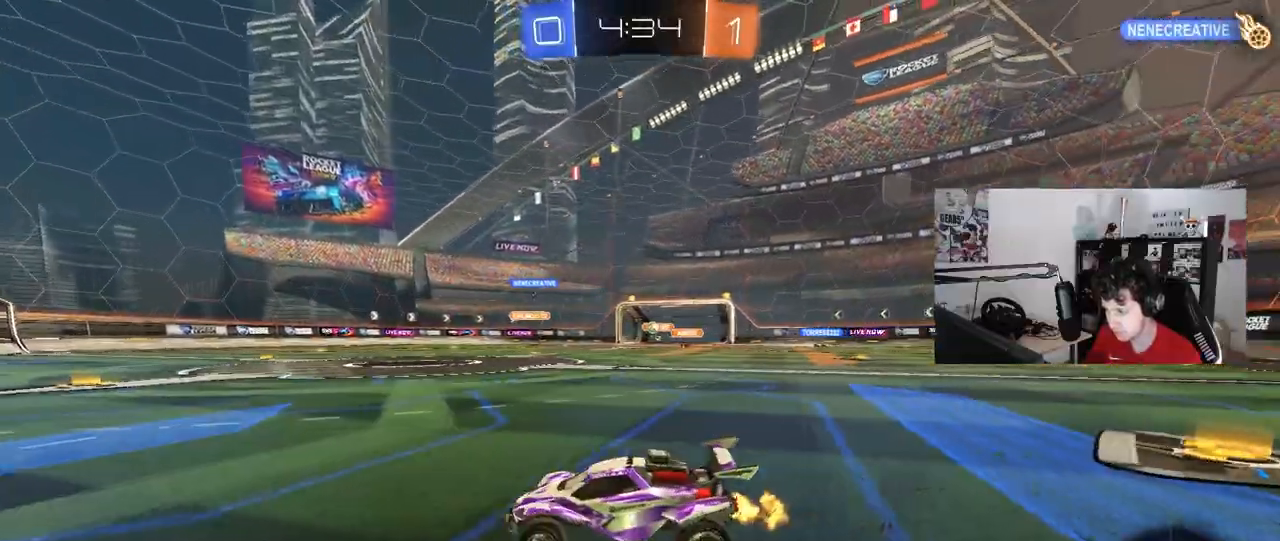
{"keys": ["d", "w"], "mouse": [], "mouse_move": "still", "events": [[67, "d", "up"], [117, "a", "down"], [200, "a", "up"], [200, "d", "down"]]}
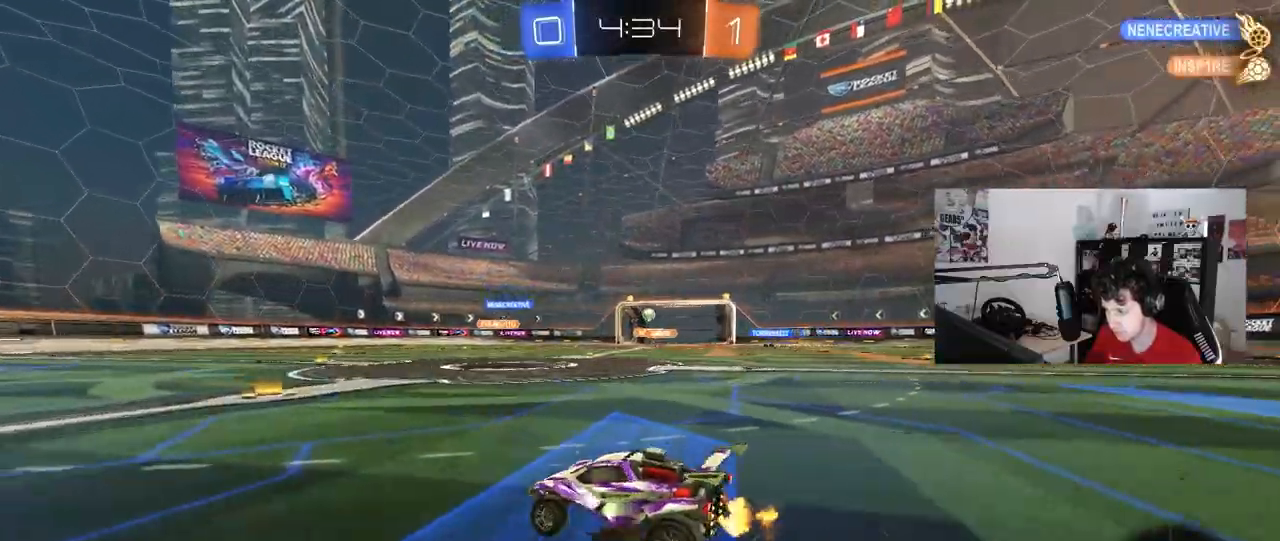
{"keys": [], "mouse": [], "mouse_move": "still", "events": [[117, "a", "down"], [117, "d", "up"], [117, "mouse_right", "down"], [167, "mouse_right", "up"], [167, "w", "up"], [217, "a", "up"], [267, "d", "down"], [400, "d", "up"]]}
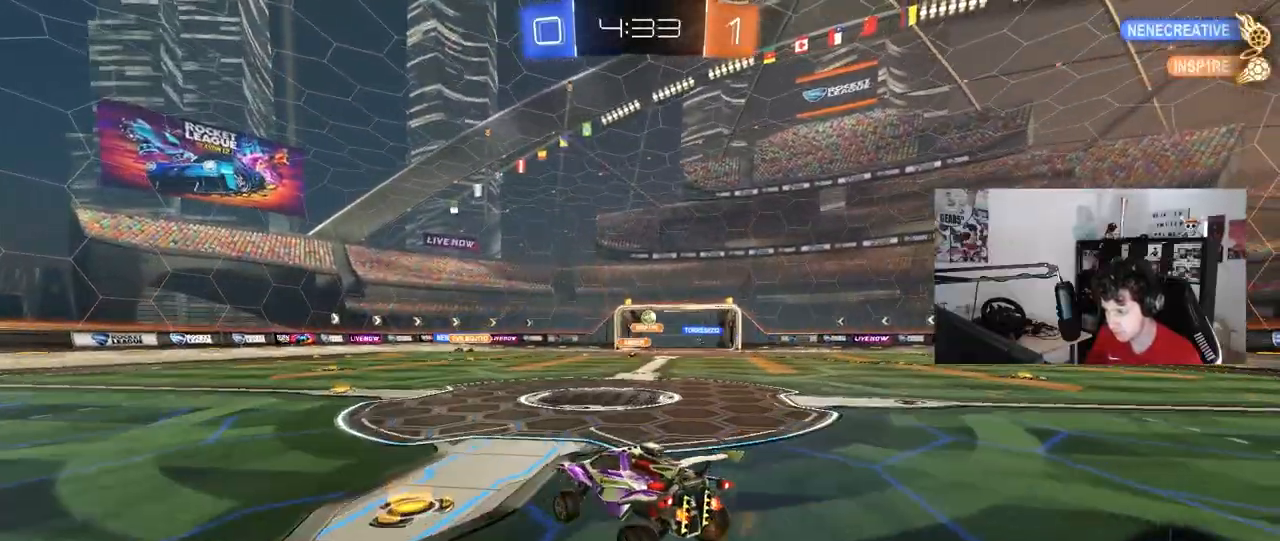
{"keys": ["d"], "mouse": [], "mouse_move": "still", "events": [[133, "s", "down"], [183, "a", "down"], [233, "d", "down"], [333, "s", "up"], [367, "a", "up"]]}
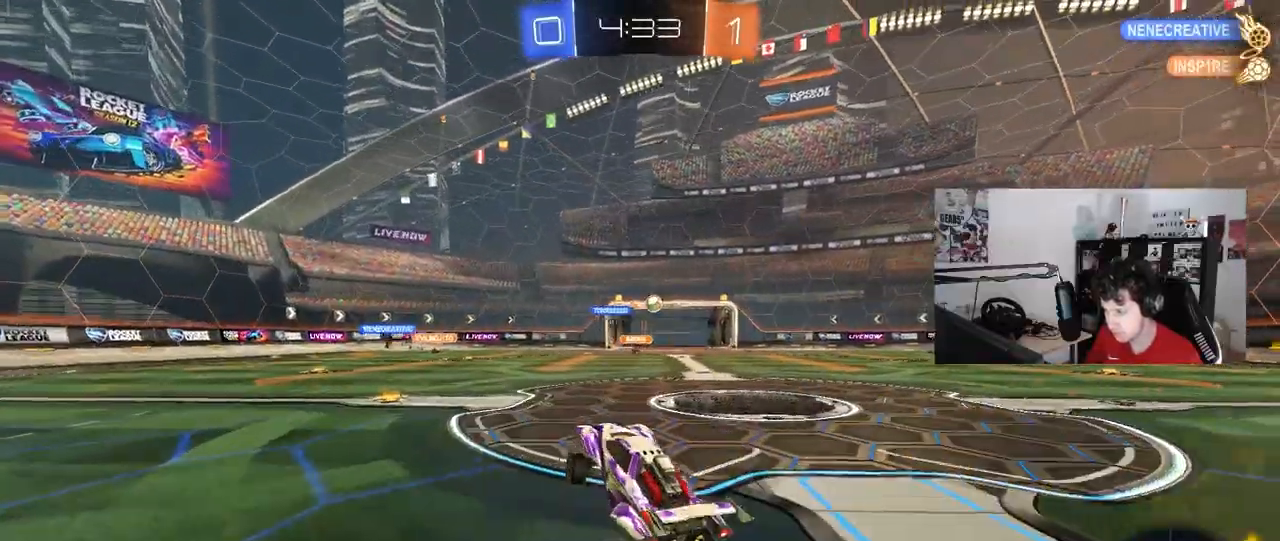
{"keys": ["d", "w"], "mouse": [], "mouse_move": "still", "events": [[17, "d", "up"], [150, "w", "down"], [200, "mouse_right", "down"], [300, "d", "down"], [300, "mouse_right", "up"], [383, "d", "up"], [483, "d", "down"]]}
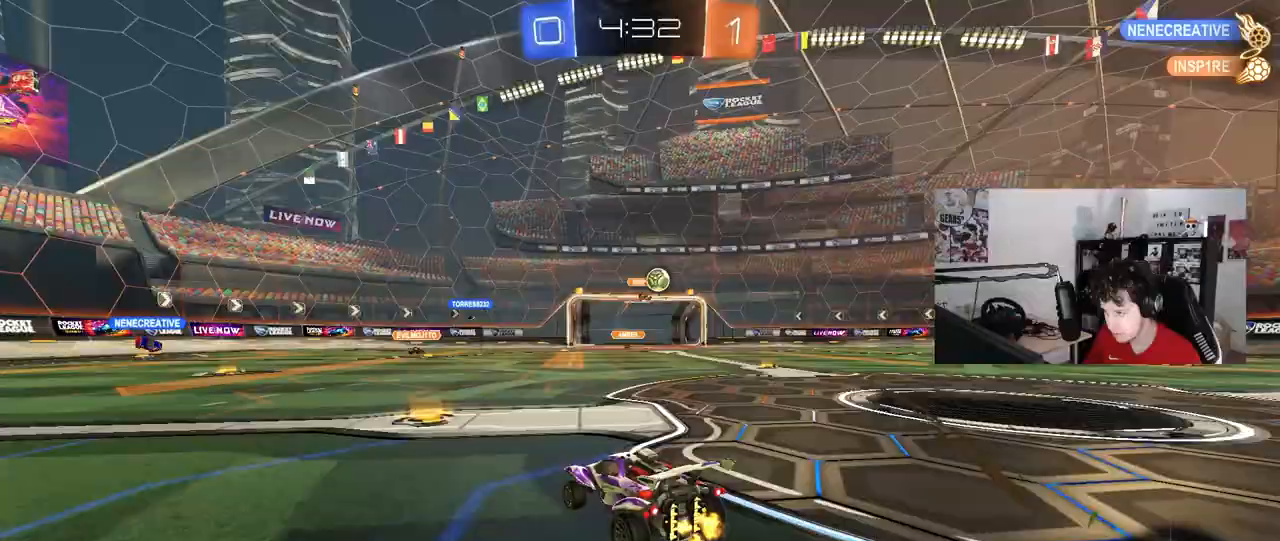
{"keys": ["d", "shift", "w"], "mouse": [], "mouse_move": "still", "events": [[33, "shift", "down"], [217, "shift", "up"], [500, "shift", "down"]]}
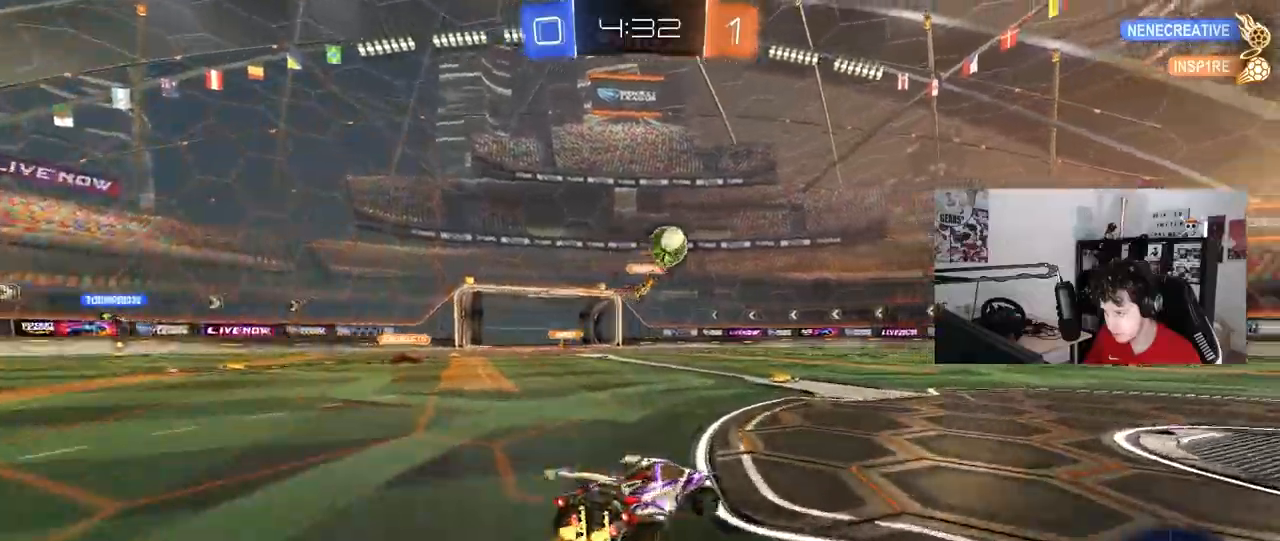
{"keys": ["a", "w"], "mouse": ["left"], "mouse_move": "still", "events": [[50, "shift", "up"], [133, "mouse_left", "down"], [467, "a", "down"], [467, "d", "up"]]}
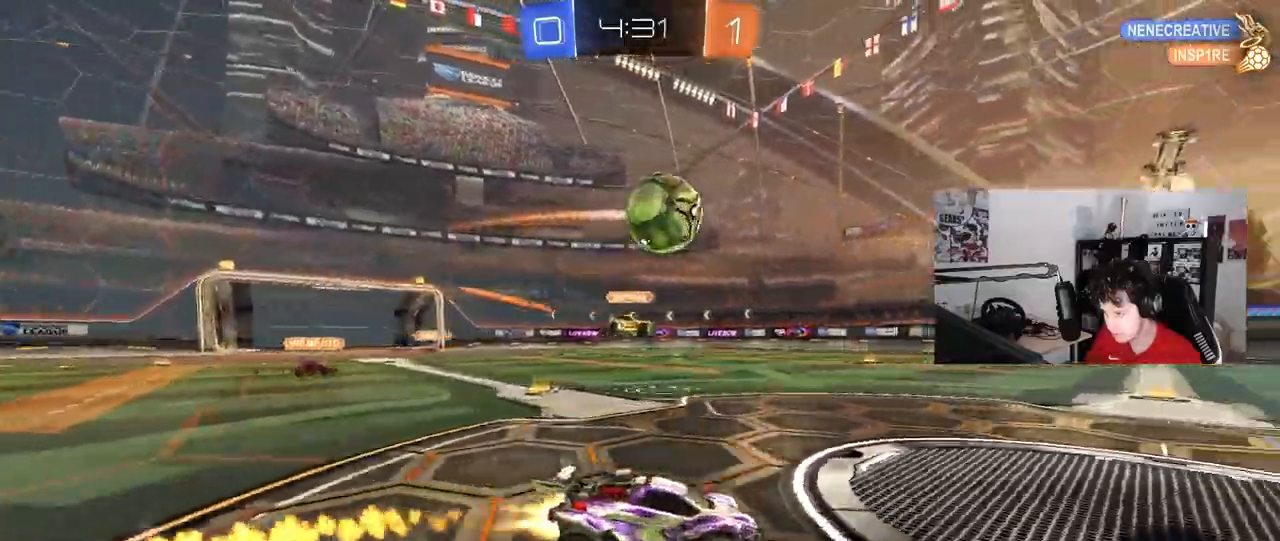
{"keys": ["d", "shift", "w"], "mouse": ["left", "right"], "mouse_move": "still", "events": [[17, "a", "up"], [117, "a", "down"], [200, "mouse_right", "down"], [200, "w", "up"], [250, "a", "up"], [350, "d", "down"], [400, "mouse_right", "up"], [400, "shift", "down"], [400, "w", "down"], [483, "mouse_right", "down"]]}
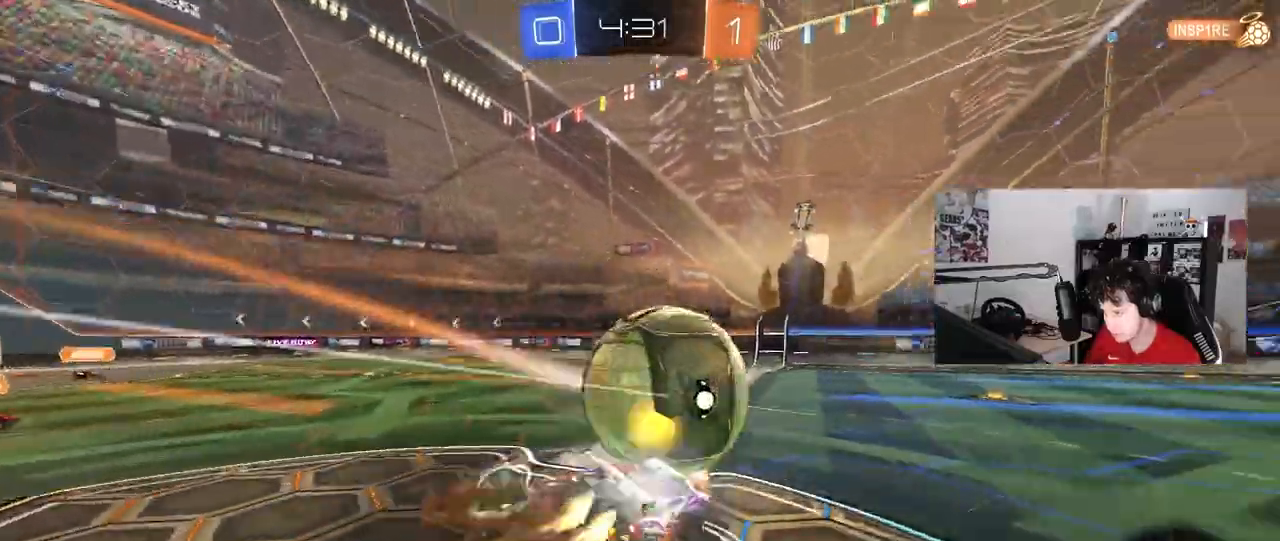
{"keys": ["d", "shift"], "mouse": [], "mouse_move": "still", "events": [[33, "s", "down"], [33, "w", "up"], [167, "mouse_left", "up"], [167, "mouse_right", "up"], [400, "s", "up"]]}
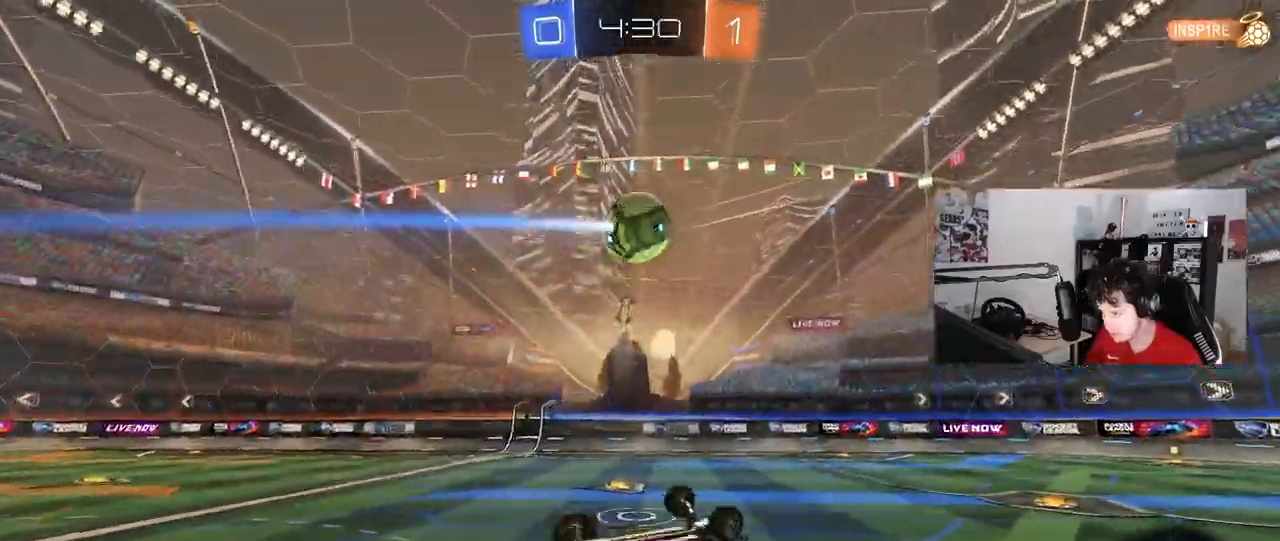
{"keys": ["a"], "mouse": [], "mouse_move": "still", "events": [[50, "space", "down"], [133, "s", "down"], [233, "space", "up"], [283, "d", "up"], [283, "s", "up"], [333, "shift", "up"], [433, "a", "down"]]}
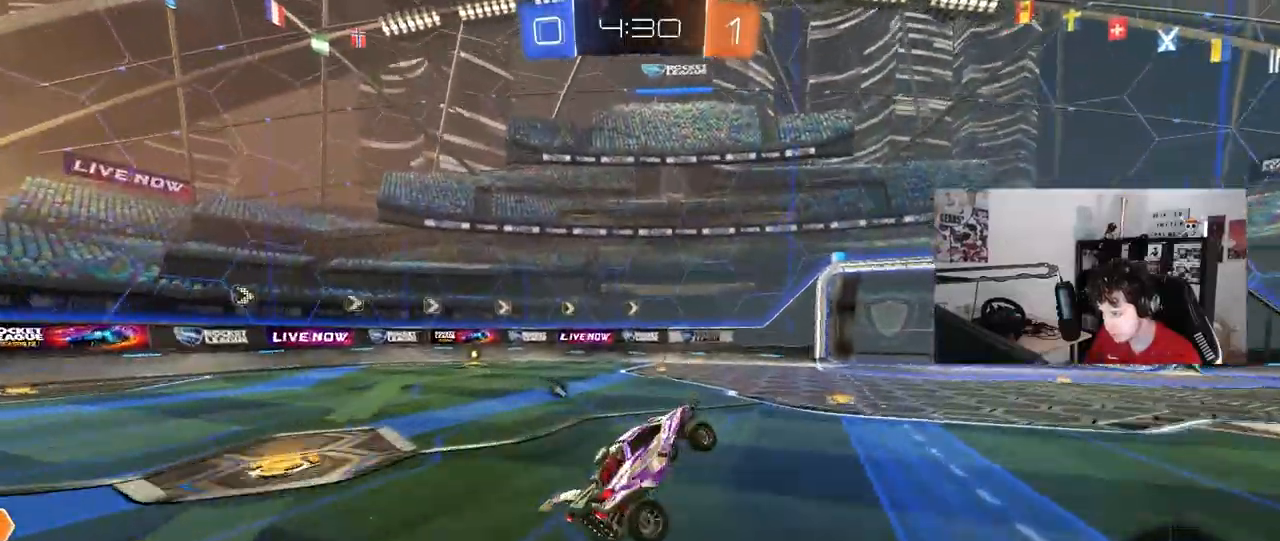
{"keys": ["w"], "mouse": [], "mouse_move": "still", "events": [[67, "a", "up"], [117, "a", "down"], [200, "a", "up"], [200, "w", "down"], [350, "d", "down"], [383, "d", "up"], [383, "mouse_right", "down"], [483, "mouse_right", "up"]]}
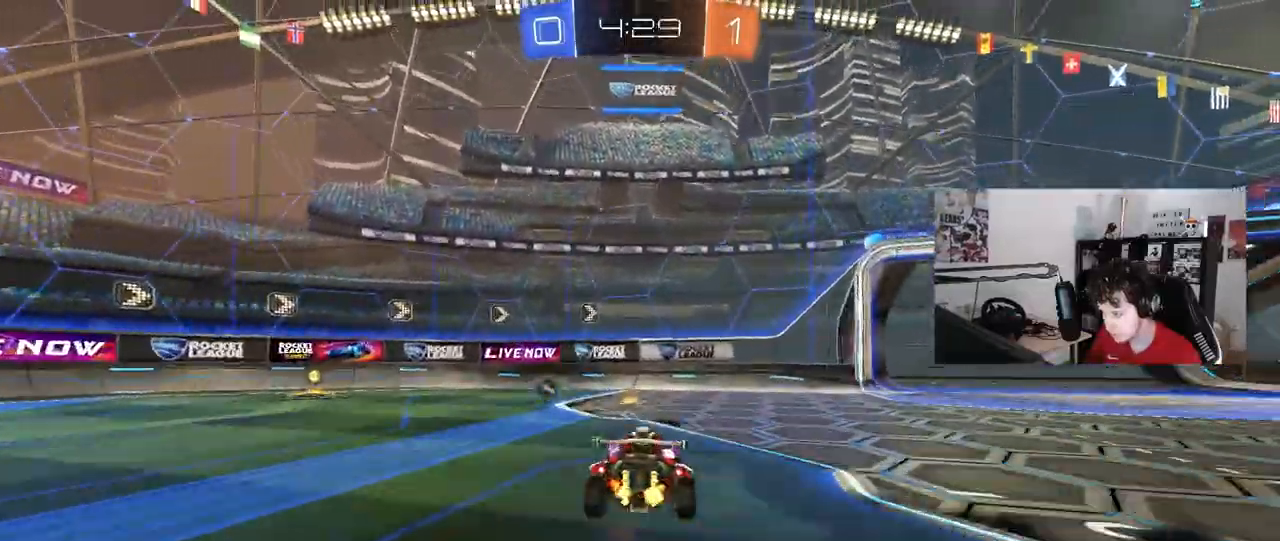
{"keys": [], "mouse": [], "mouse_move": "still", "events": [[33, "mouse_right", "down"], [117, "space", "down"], [217, "mouse_right", "up"], [267, "w", "up"], [317, "space", "up"]]}
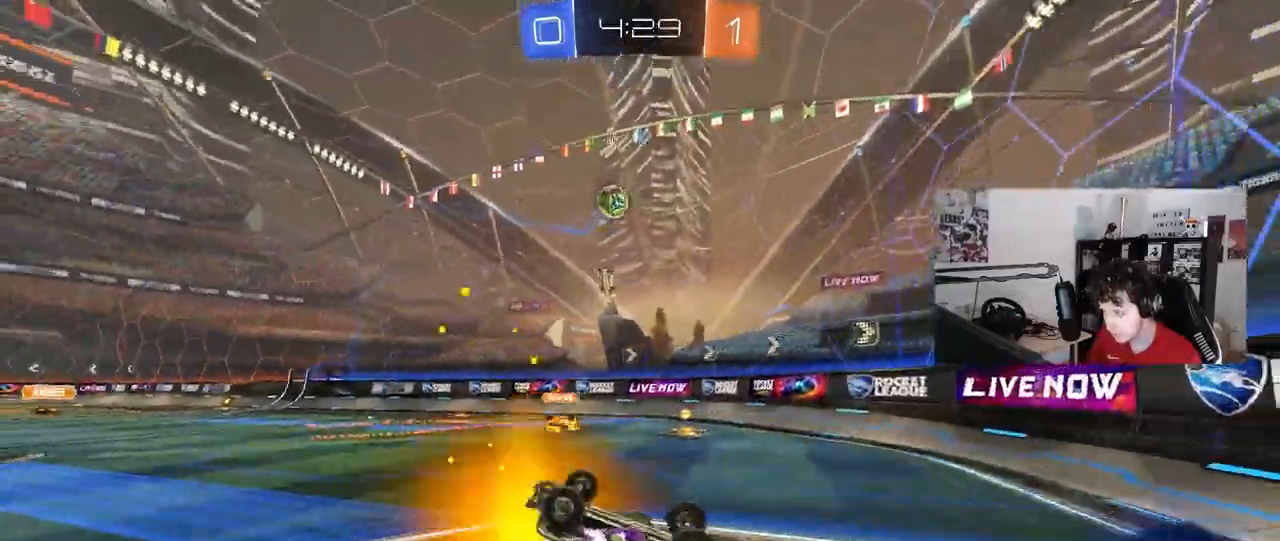
{"keys": ["w"], "mouse": [], "mouse_move": "still", "events": [[383, "w", "down"]]}
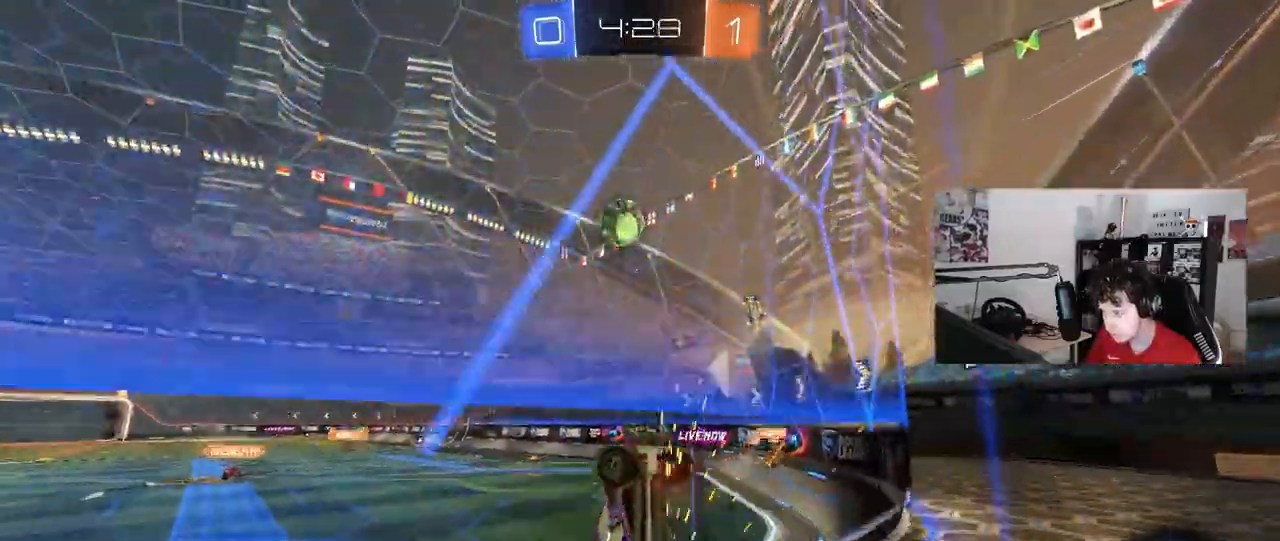
{"keys": ["a", "shift", "w"], "mouse": ["left"], "mouse_move": "down", "events": [[67, "a", "down"], [117, "mouse_right", "down"], [150, "w", "up"], [200, "s", "down"], [300, "mouse_left", "down"], [350, "a", "up"], [350, "d", "down"], [350, "mouse_right", "up"], [350, "s", "up"], [433, "a", "down"], [433, "d", "up"], [433, "w", "down"], [483, "shift", "down"]]}
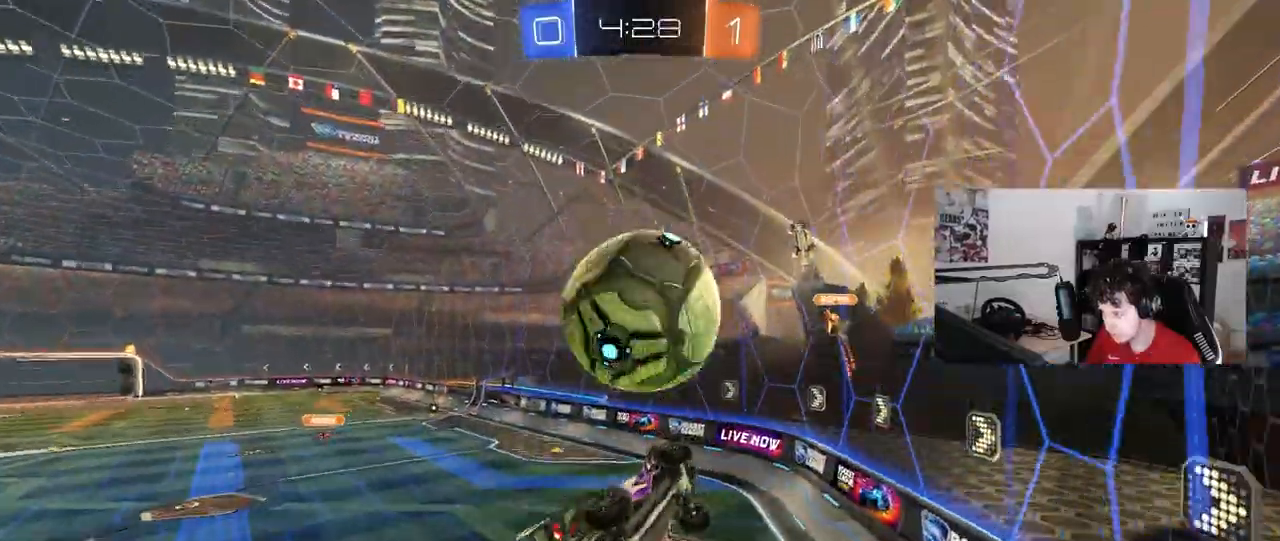
{"keys": ["a", "shift"], "mouse": [], "mouse_move": "still", "events": [[33, "mouse_right", "down"], [133, "mouse_left", "up"], [133, "s", "down"], [133, "w", "up"], [167, "mouse_right", "up"], [267, "s", "up"]]}
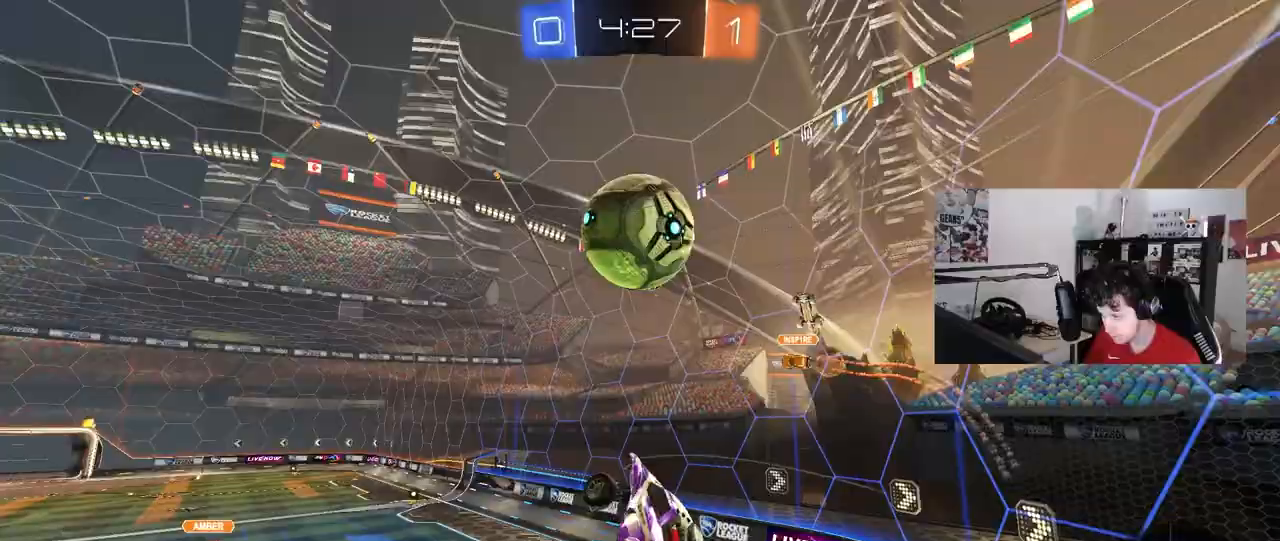
{"keys": ["d", "q"], "mouse": ["left"], "mouse_move": "still", "events": [[50, "a", "up"], [50, "s", "down"], [50, "shift", "up"], [133, "s", "up"], [183, "d", "down"], [233, "q", "down"], [283, "w", "down"], [367, "w", "up"], [467, "mouse_left", "down"]]}
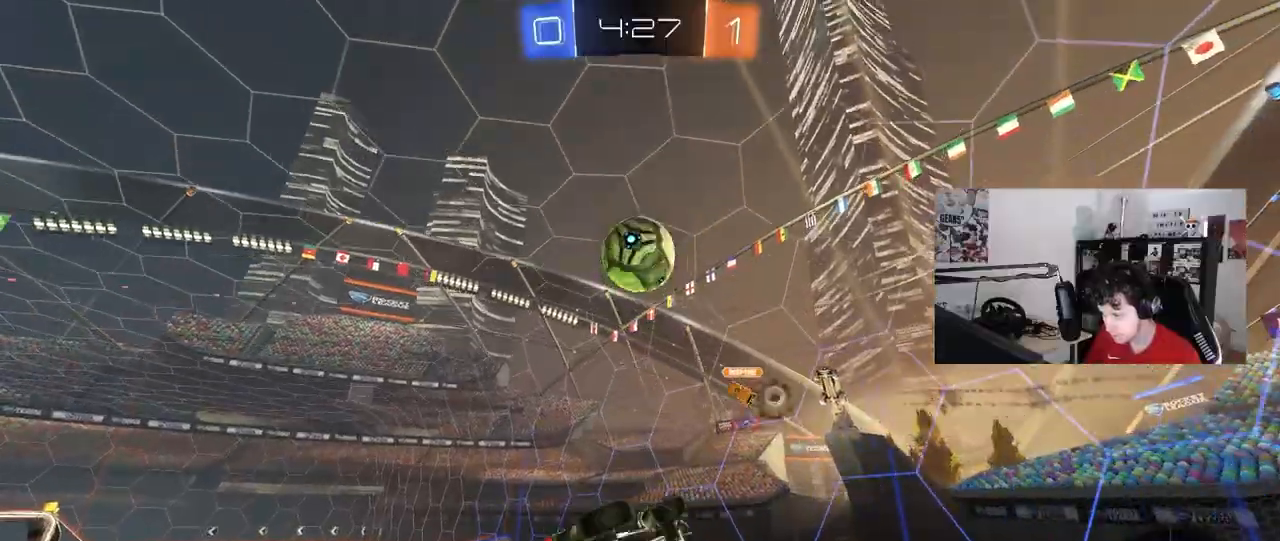
{"keys": ["a", "q"], "mouse": [], "mouse_move": "still", "events": [[67, "d", "up"], [67, "s", "down"], [150, "s", "up"], [200, "a", "down"], [300, "mouse_left", "up"]]}
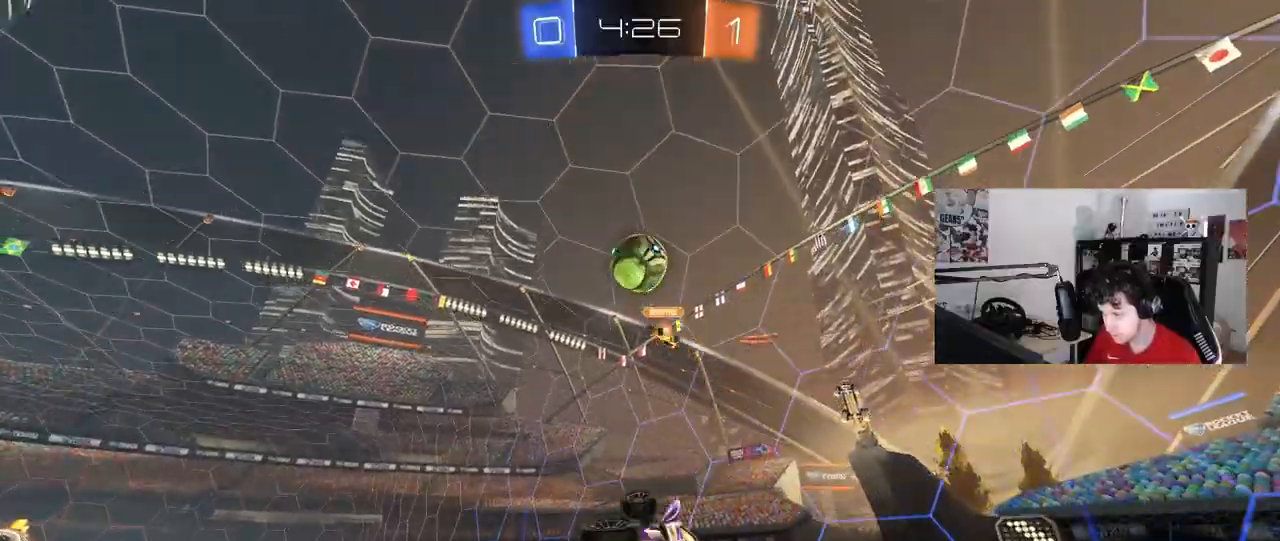
{"keys": ["d", "w"], "mouse": [], "mouse_move": "still", "events": [[83, "a", "up"], [83, "q", "up"], [117, "d", "down"], [167, "d", "up"], [317, "space", "down"], [417, "w", "down"], [500, "d", "down"], [500, "space", "up"]]}
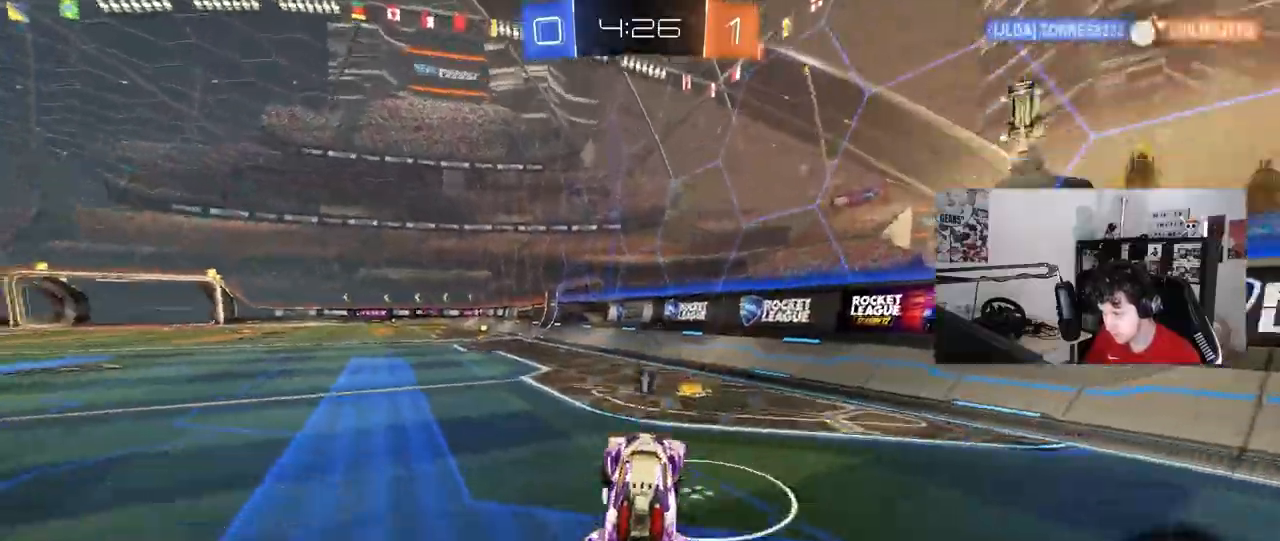
{"keys": ["w"], "mouse": ["left"], "mouse_move": "still", "events": [[133, "d", "up"], [233, "mouse_left", "down"], [333, "a", "down"], [467, "a", "up"]]}
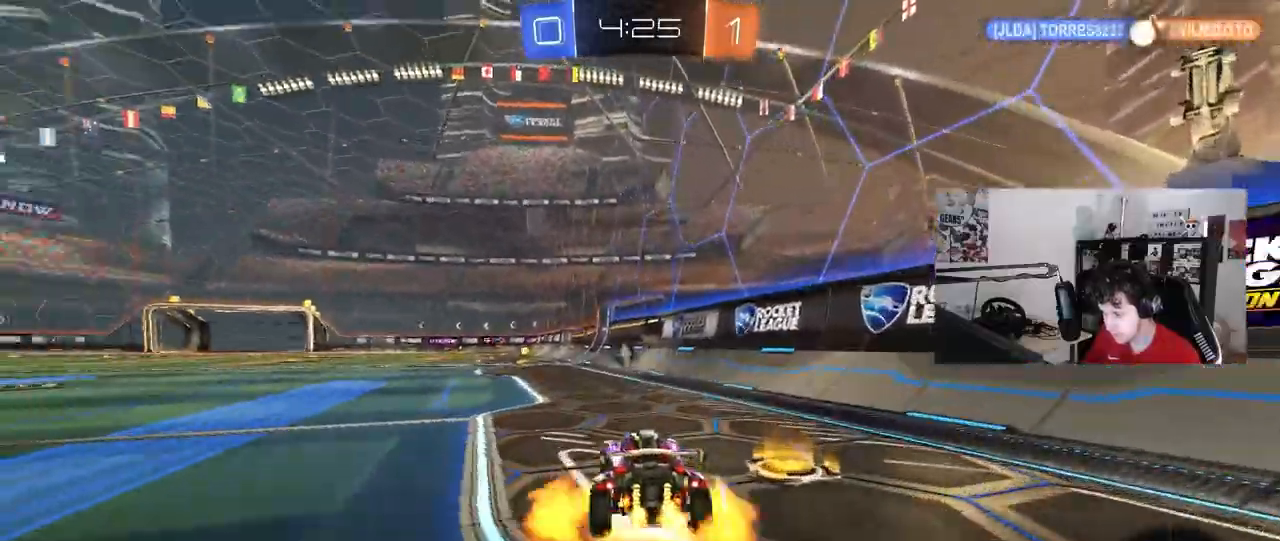
{"keys": ["a", "s", "shift"], "mouse": ["left"], "mouse_move": "still", "events": [[17, "mouse_right", "down"], [67, "a", "down"], [67, "shift", "down"], [150, "w", "up"], [200, "s", "down"], [300, "mouse_right", "up"], [300, "space", "down"], [350, "s", "up"], [433, "s", "down"], [433, "space", "up"]]}
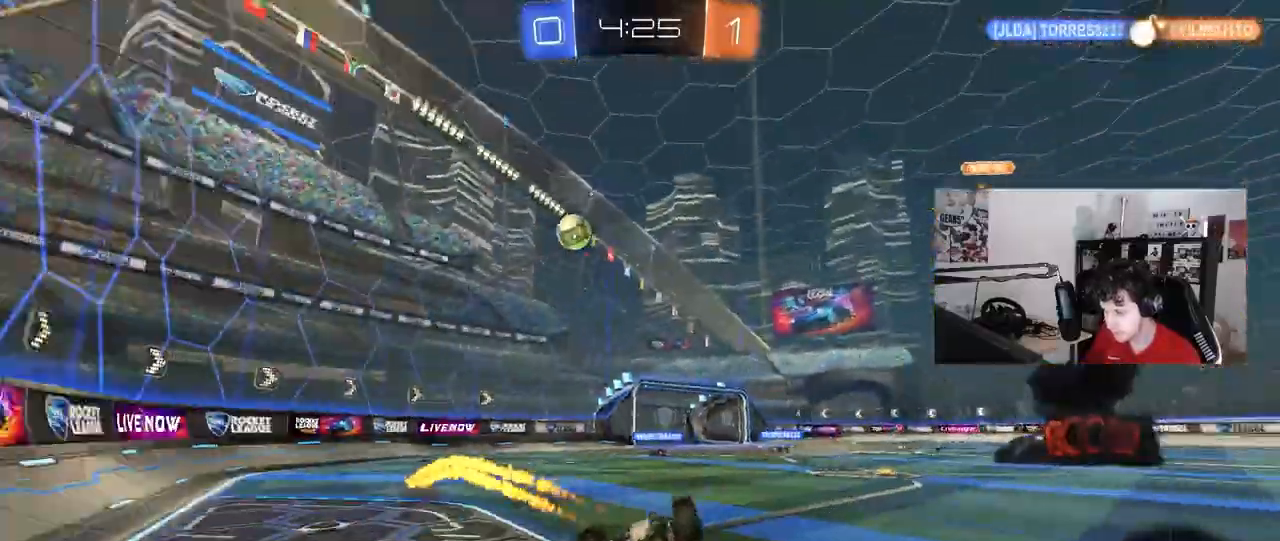
{"keys": [], "mouse": [], "mouse_move": "still", "events": [[83, "s", "up"], [167, "s", "down"], [317, "mouse_left", "up"], [400, "s", "up"], [400, "shift", "up"], [450, "a", "up"]]}
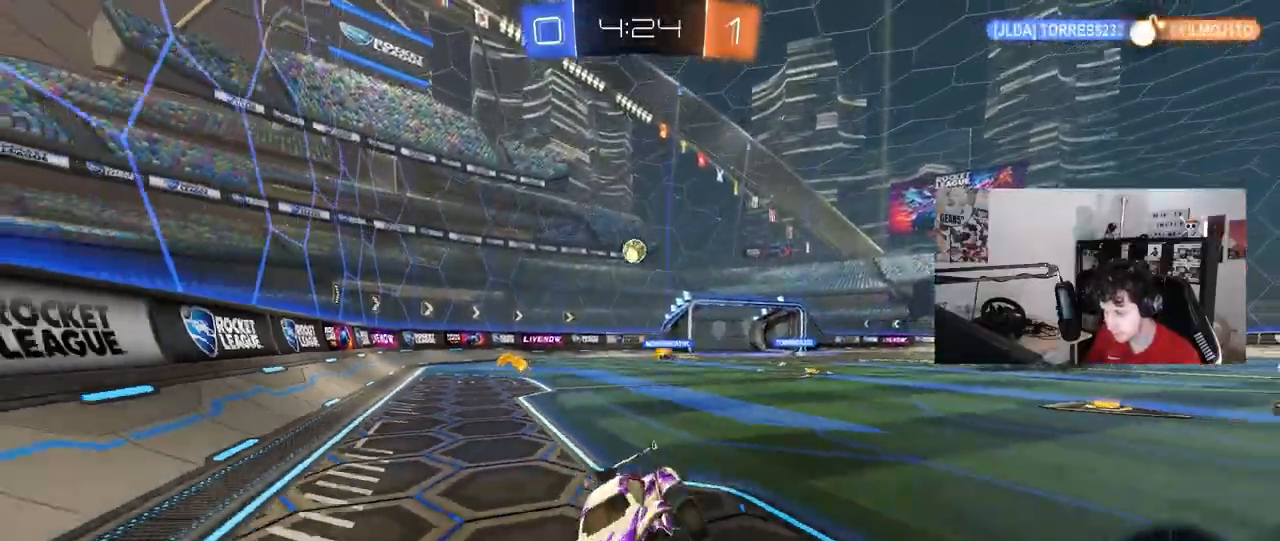
{"keys": ["s"], "mouse": [], "mouse_move": "still", "events": [[133, "w", "down"], [383, "w", "up"], [467, "s", "down"]]}